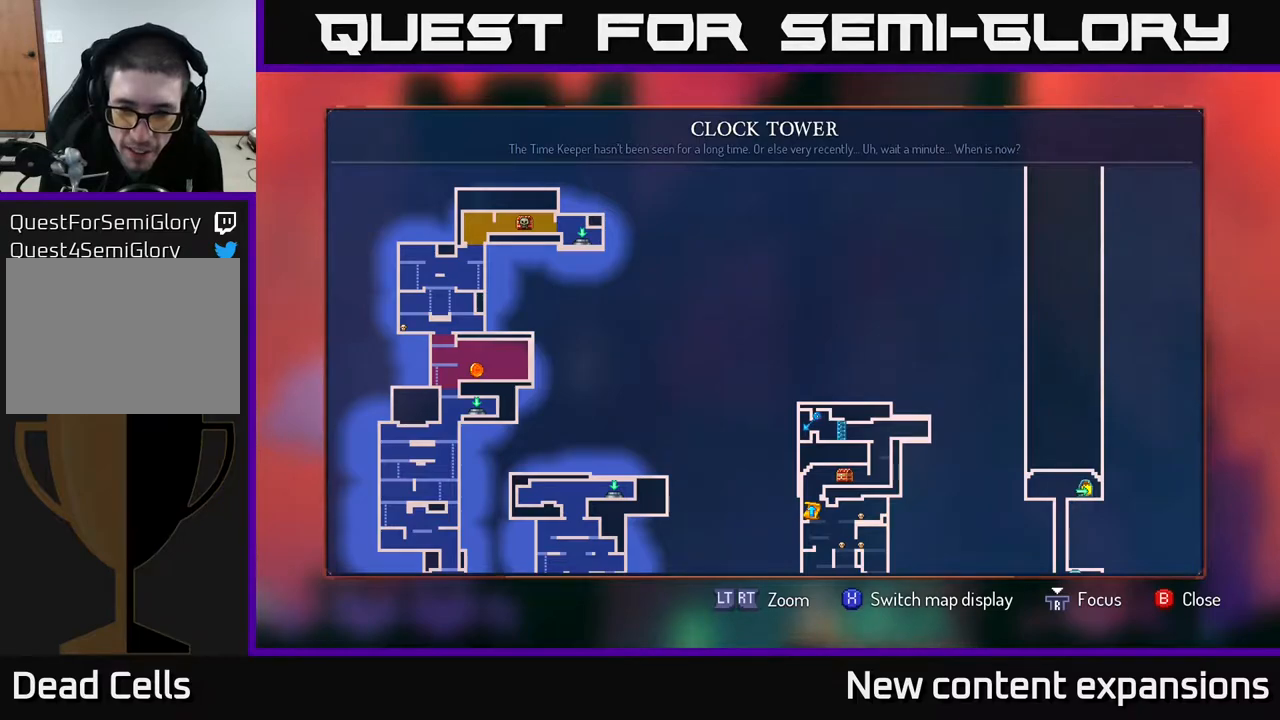
Gameplay with a controller (Xbox layout); each line is a JSON object with the inputs held at the frame after it. "events" lists button and stick changes between this image and that frame as [ms after this image, input, new state], when the widget could be followed in between.
{"buttons": [], "left_stick": "center", "right_stick": "center", "events": []}
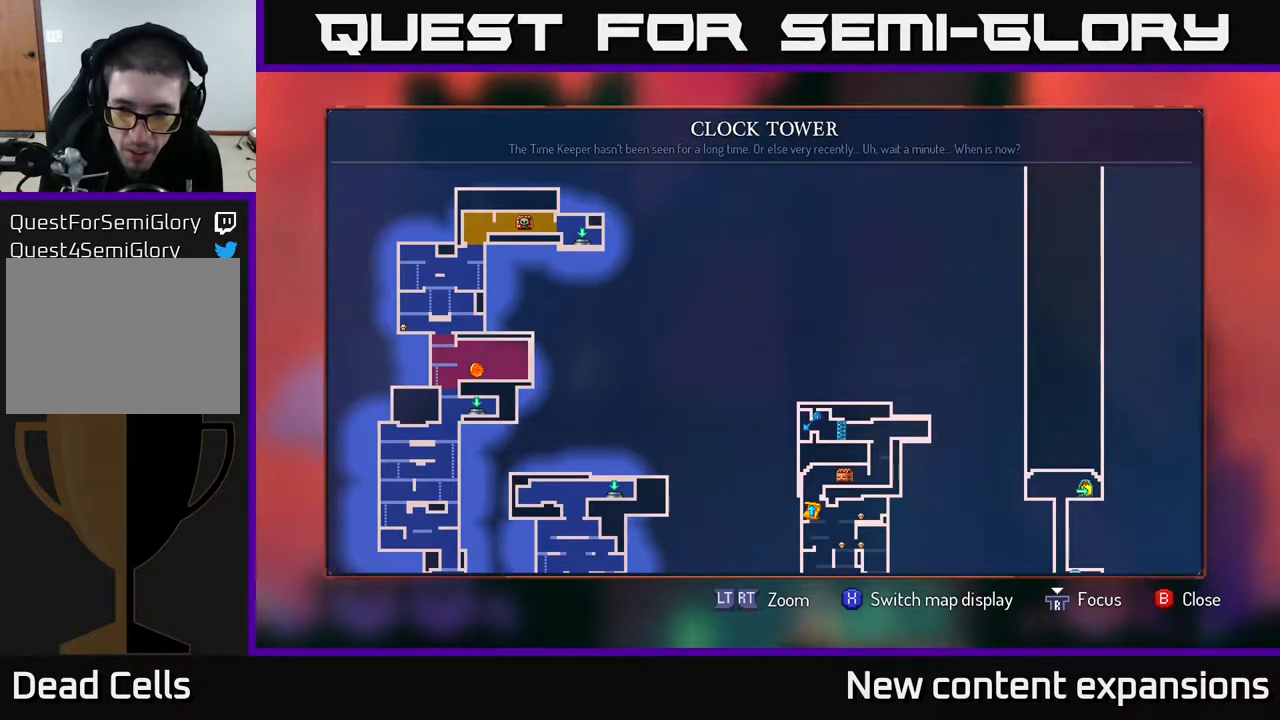
{"buttons": [], "left_stick": "center", "right_stick": "center", "events": []}
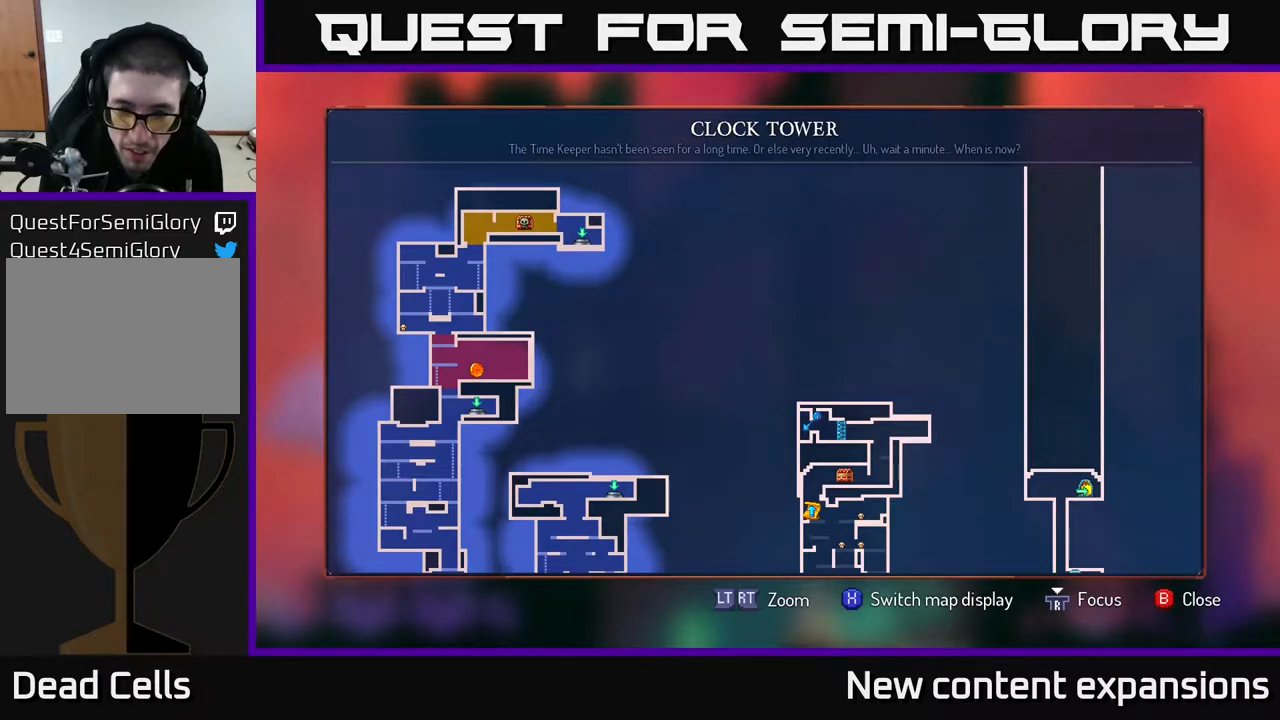
{"buttons": [], "left_stick": "center", "right_stick": "down", "events": [[233, "right_stick", "down"]]}
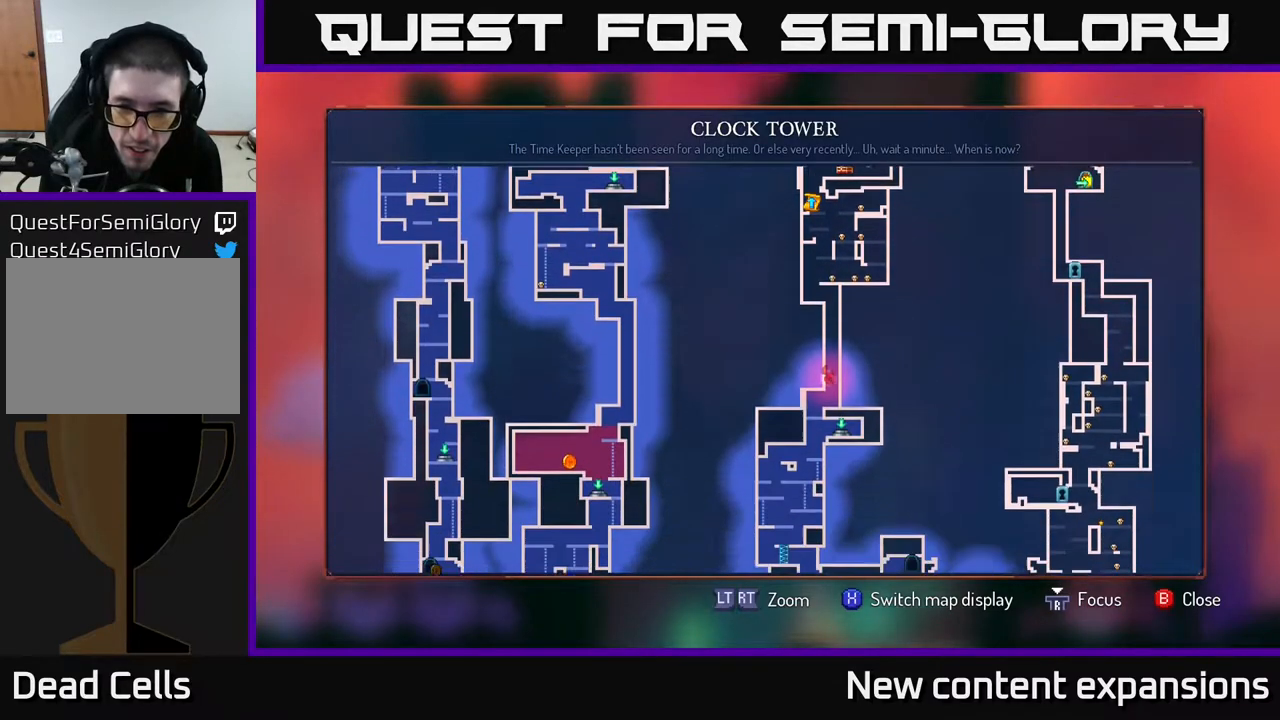
{"buttons": [], "left_stick": "center", "right_stick": "center", "events": [[200, "right_stick", "center"]]}
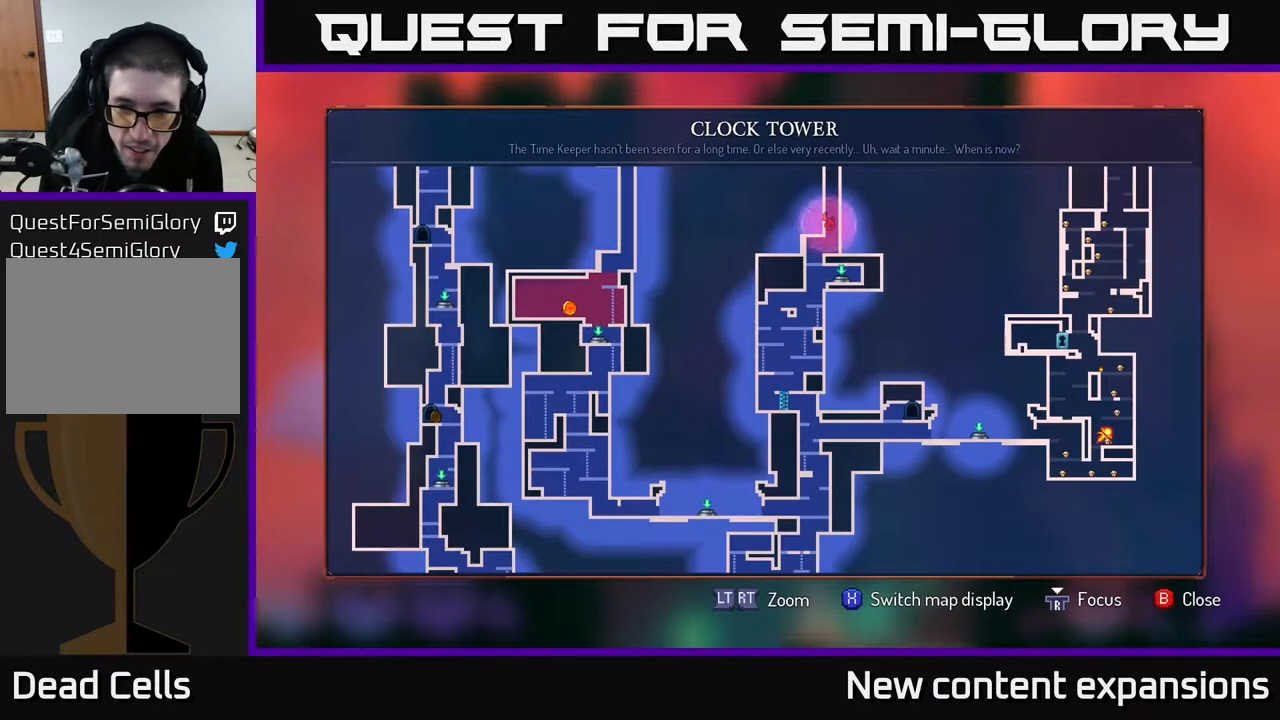
{"buttons": [], "left_stick": "center", "right_stick": "center", "events": []}
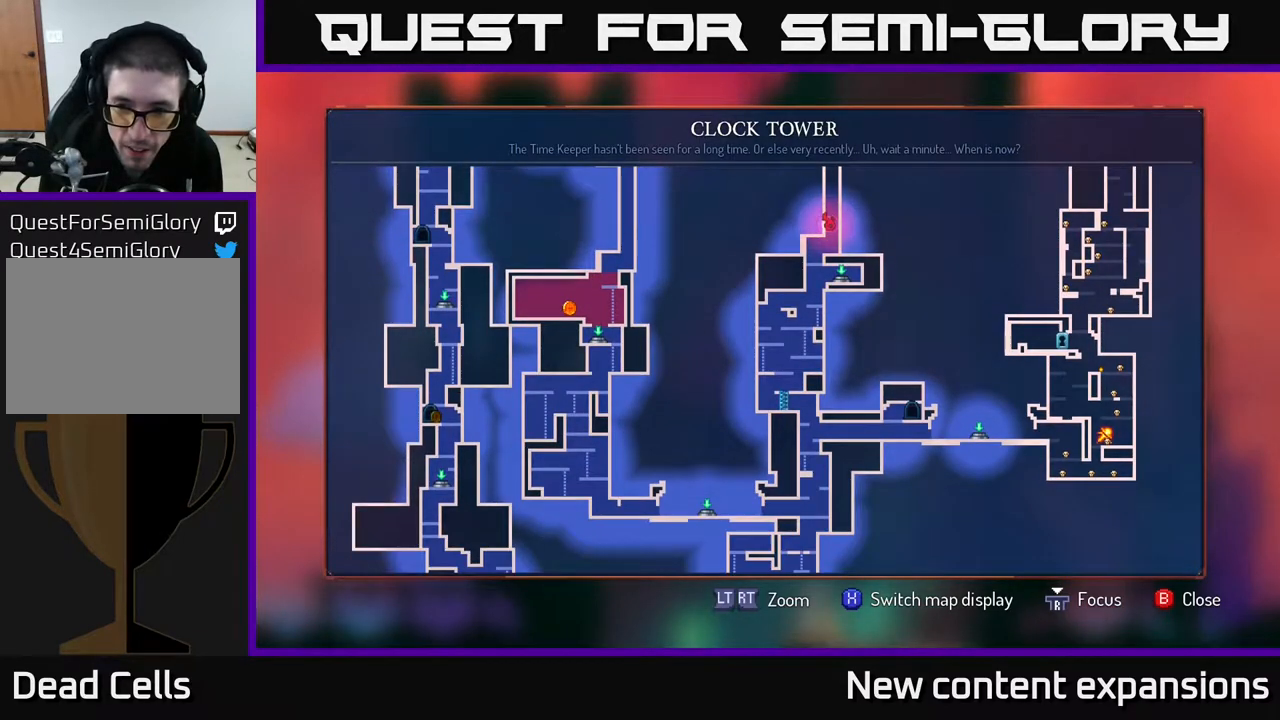
{"buttons": [], "left_stick": "center", "right_stick": "up", "events": [[500, "right_stick", "up"]]}
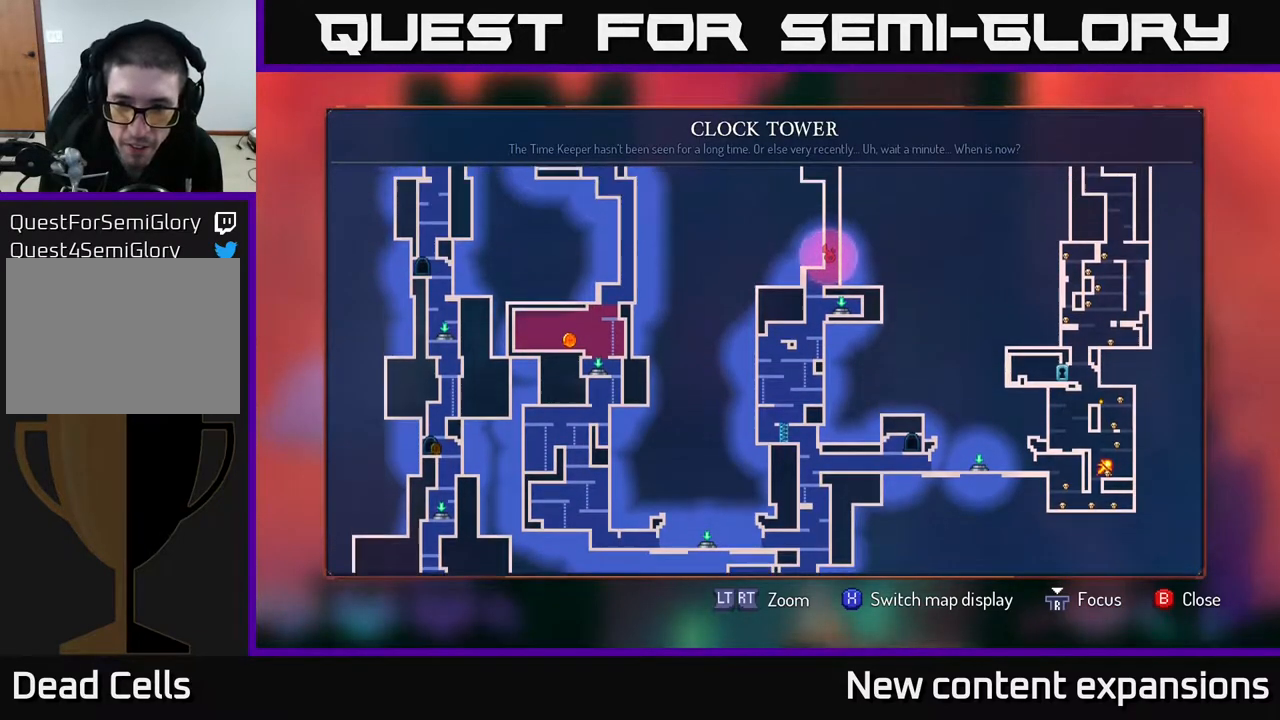
{"buttons": [], "left_stick": "center", "right_stick": "center", "events": [[267, "right_stick", "center"], [350, "B", "down"], [433, "B", "up"]]}
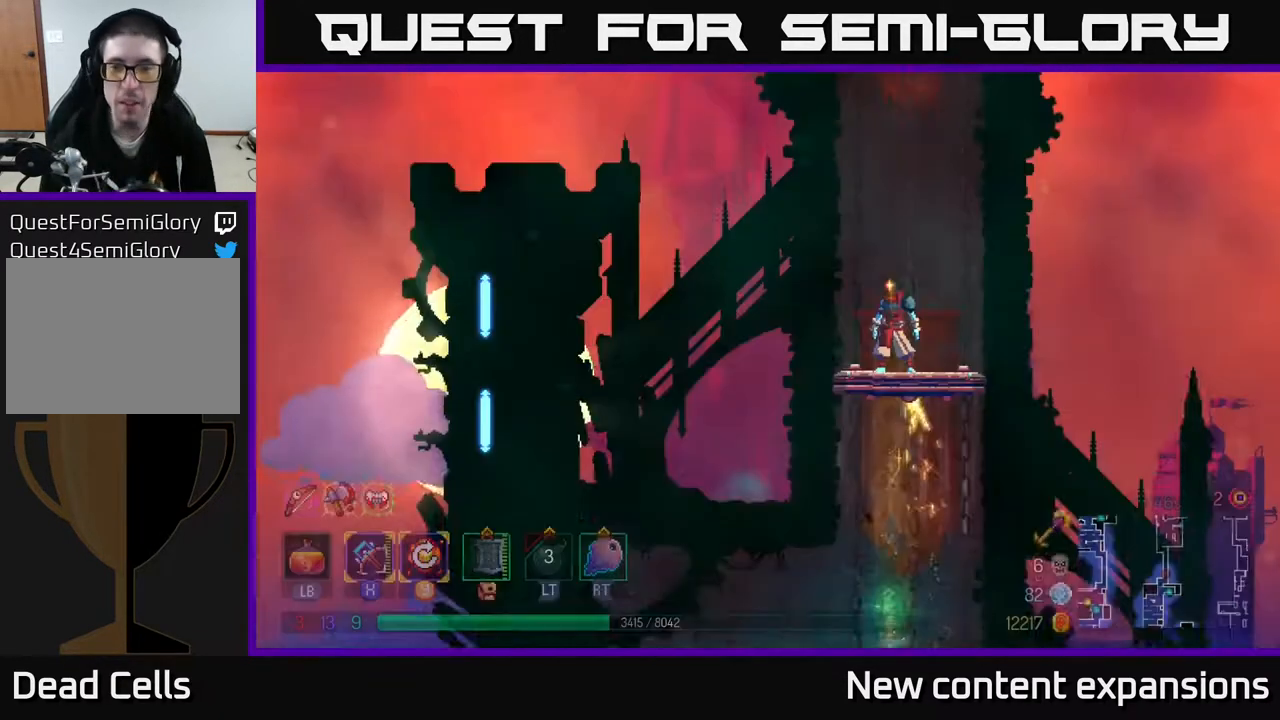
{"buttons": [], "left_stick": "center", "right_stick": "center", "events": []}
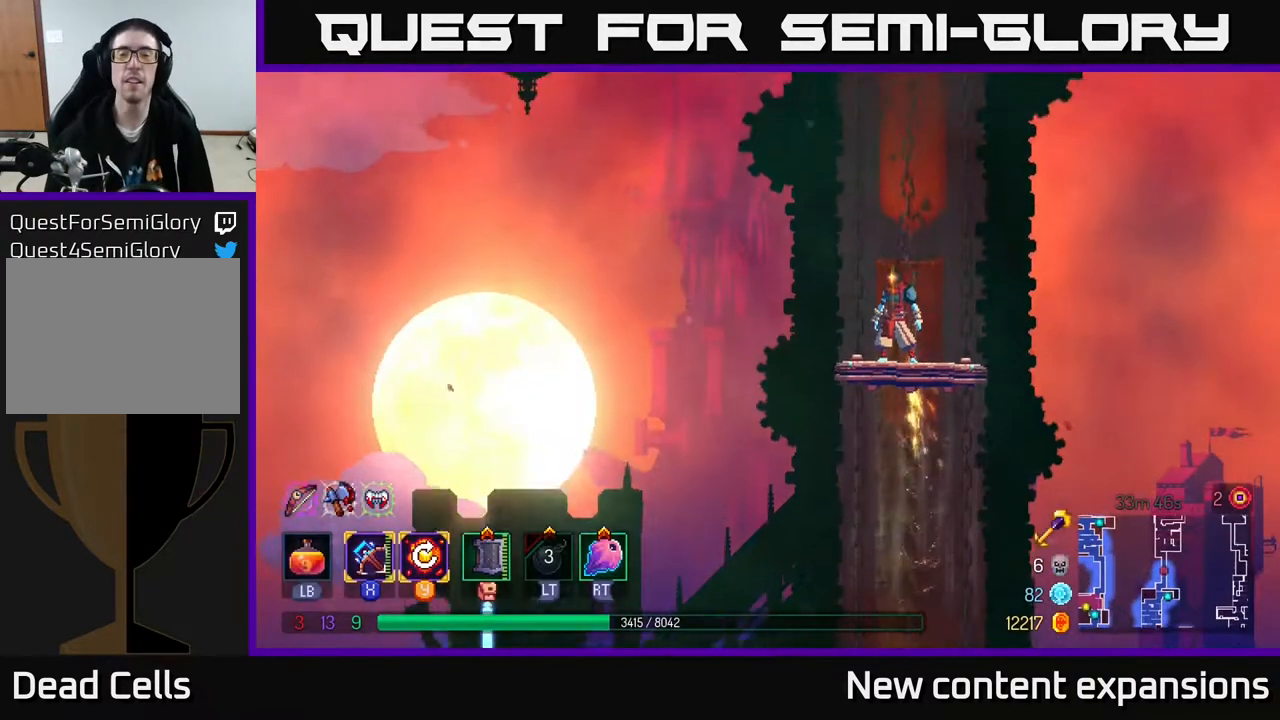
{"buttons": [], "left_stick": "center", "right_stick": "center", "events": []}
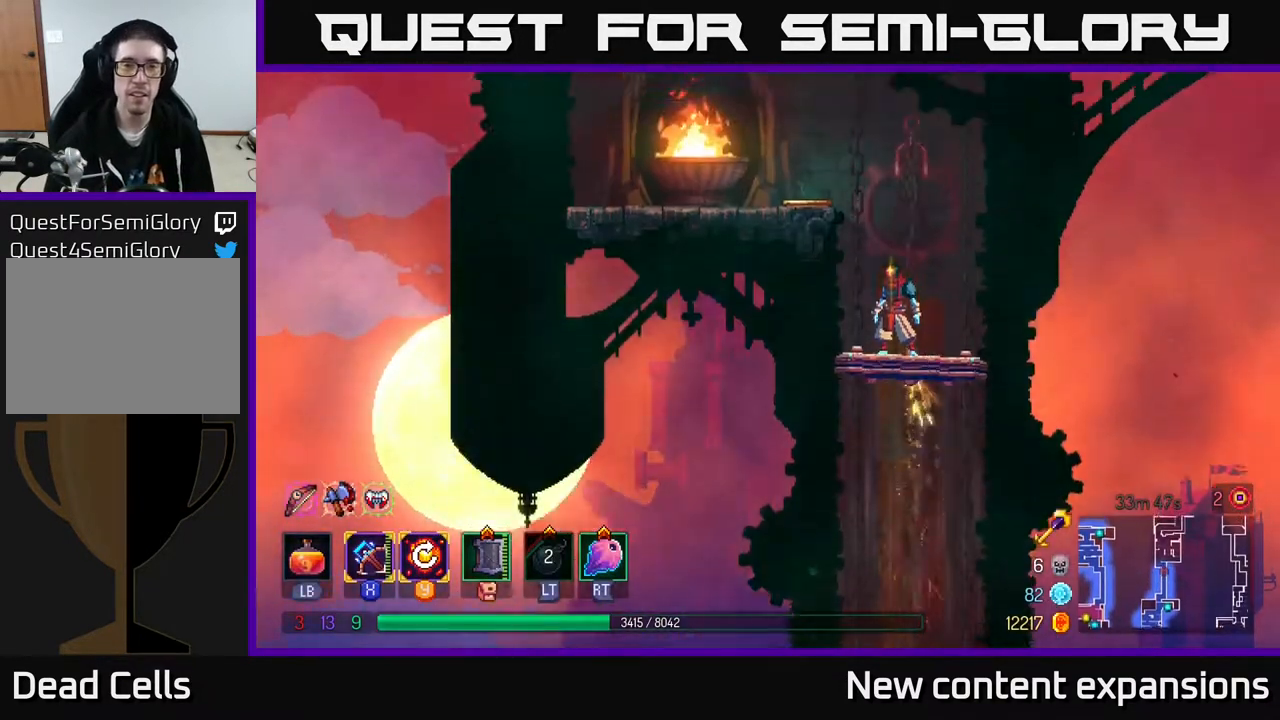
{"buttons": ["DPAD_LEFT"], "left_stick": "center", "right_stick": "center", "events": [[150, "B", "down"], [150, "DPAD_LEFT", "down"], [317, "B", "up"], [367, "B", "down"], [450, "B", "up"]]}
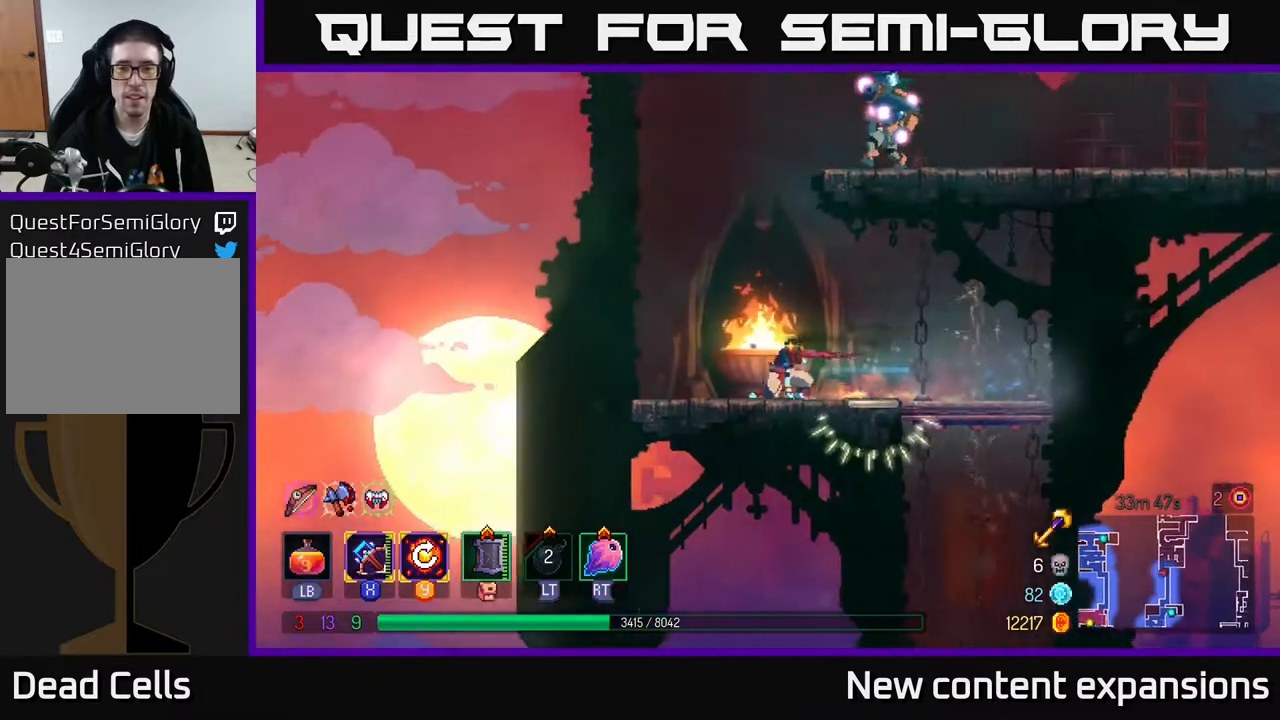
{"buttons": ["A", "DPAD_RIGHT"], "left_stick": "center", "right_stick": "center", "events": [[100, "DPAD_LEFT", "up"], [117, "A", "down"], [167, "DPAD_RIGHT", "down"], [250, "A", "up"], [317, "A", "down"], [417, "A", "up"], [483, "A", "down"]]}
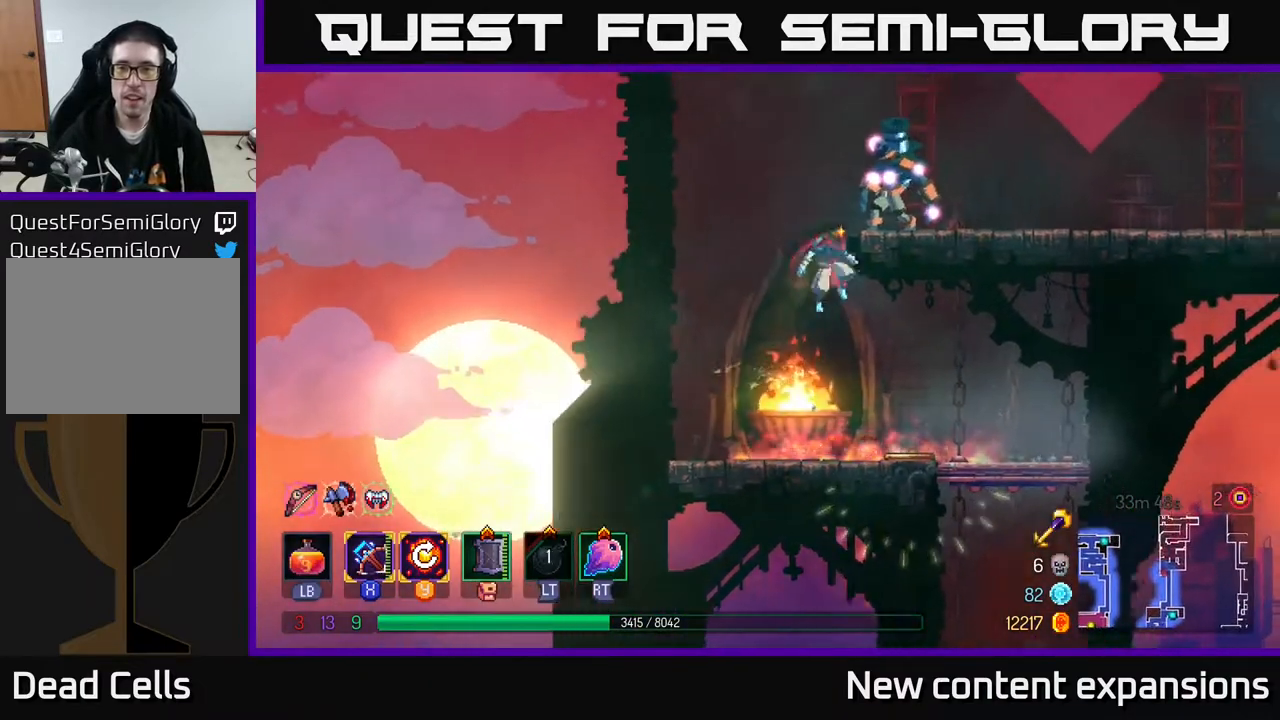
{"buttons": [], "left_stick": "center", "right_stick": "center", "events": [[100, "X", "down"], [117, "A", "up"], [200, "DPAD_RIGHT", "up"], [200, "X", "up"]]}
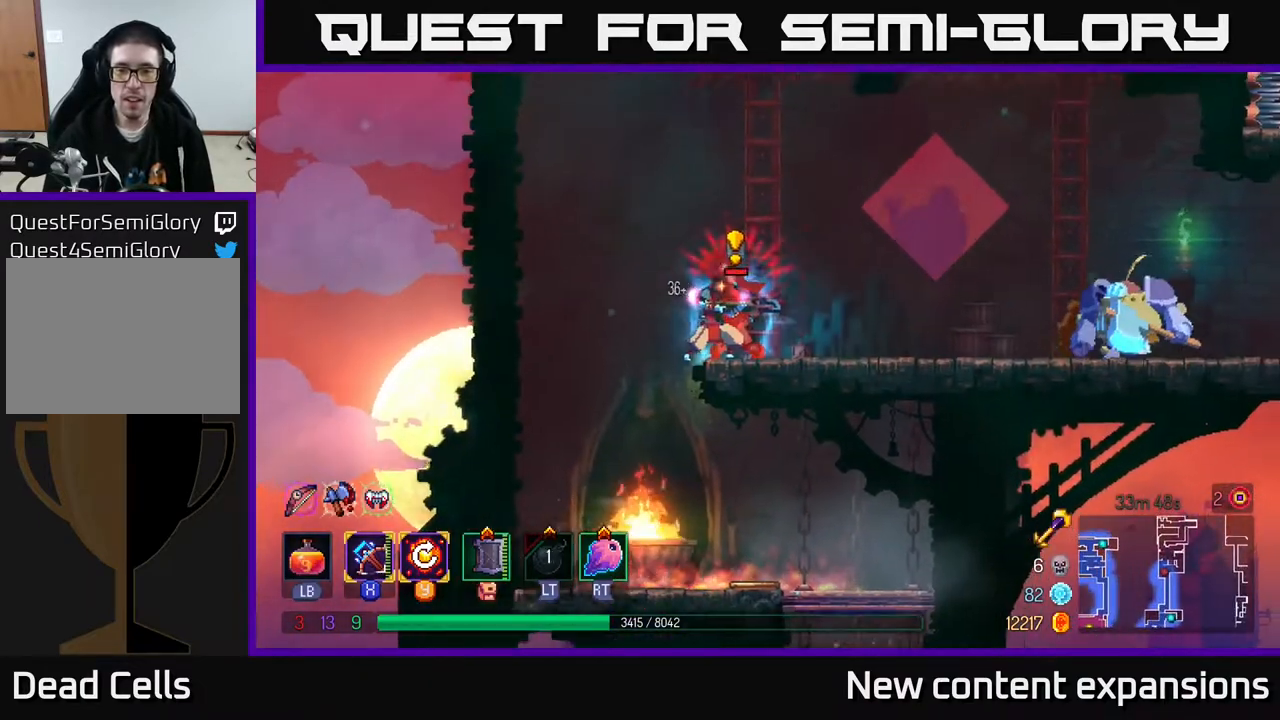
{"buttons": [], "left_stick": "center", "right_stick": "center", "events": []}
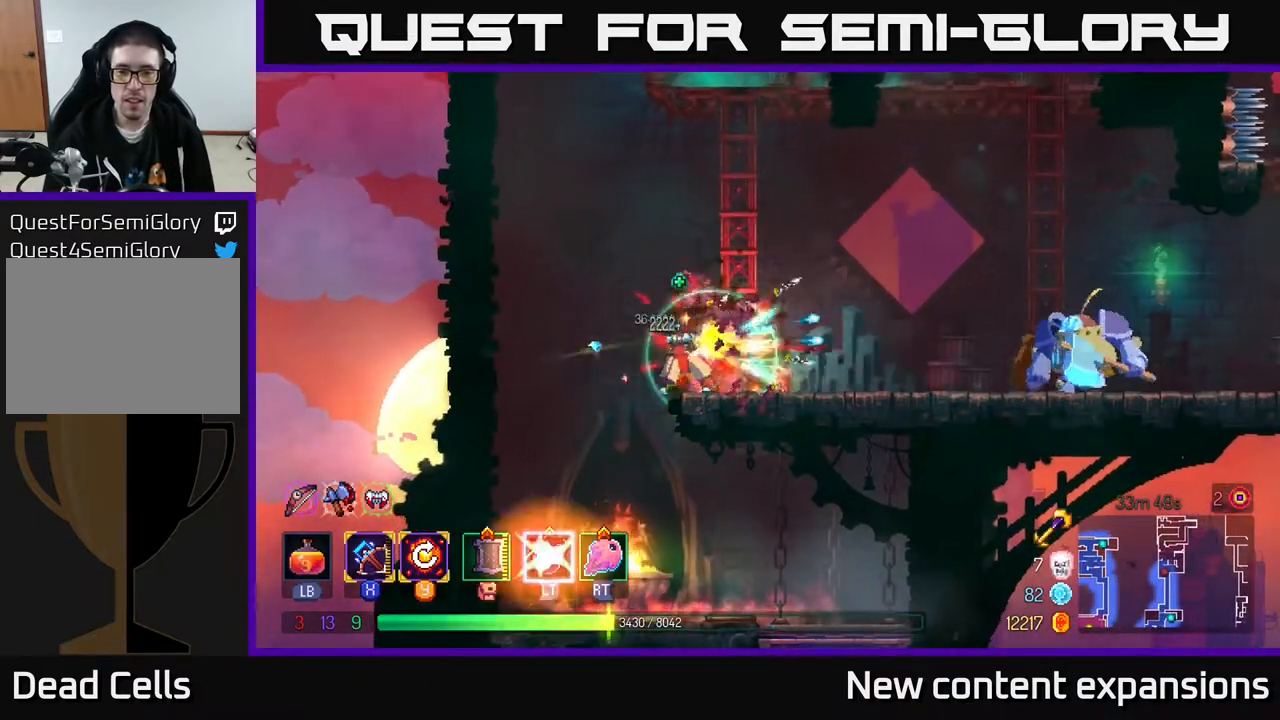
{"buttons": ["DPAD_RIGHT"], "left_stick": "center", "right_stick": "center", "events": [[83, "DPAD_RIGHT", "down"], [300, "L2", "down"], [400, "L2", "up"]]}
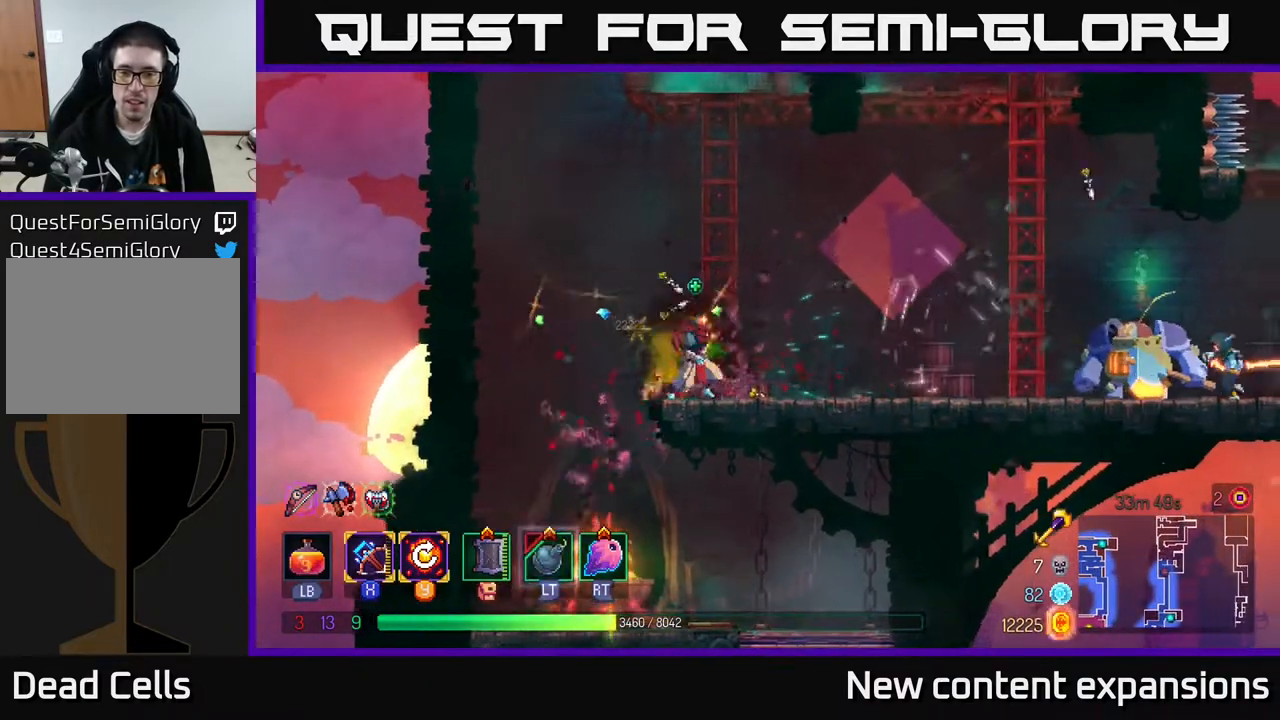
{"buttons": ["R2"], "left_stick": "center", "right_stick": "center", "events": [[267, "DPAD_RIGHT", "up"], [267, "L2", "down"], [367, "L2", "up"], [500, "R2", "down"]]}
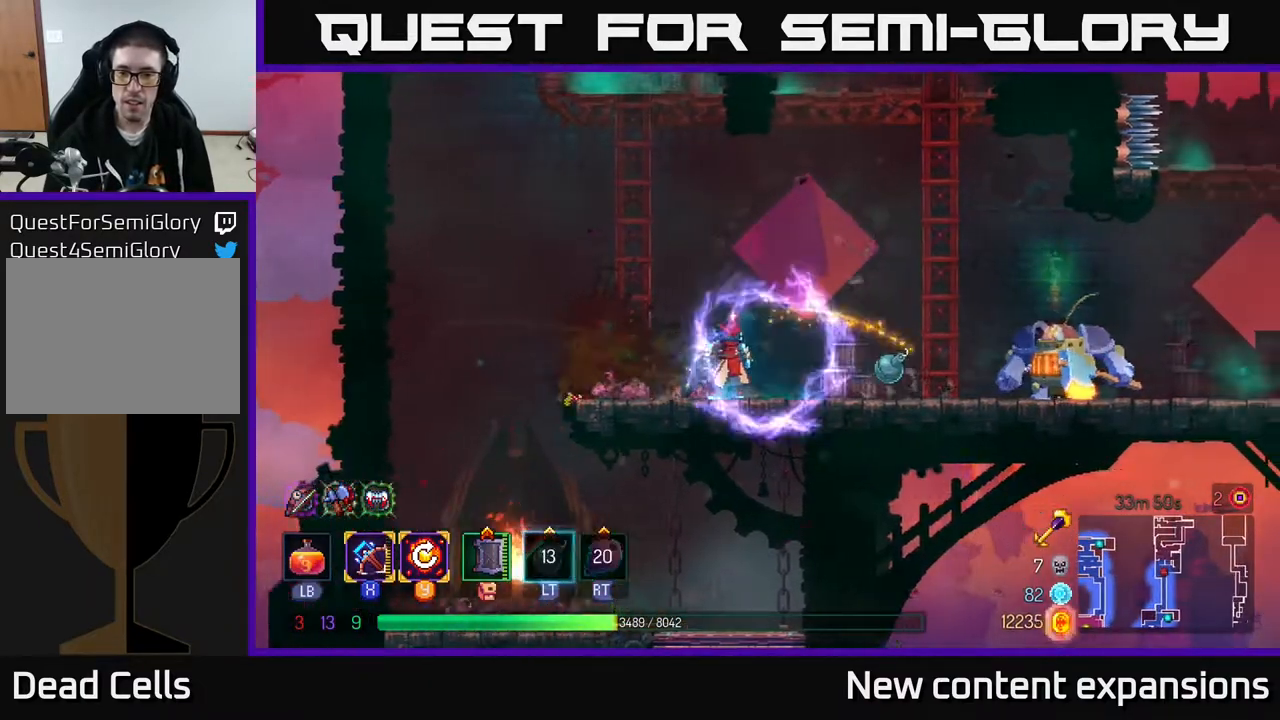
{"buttons": ["X"], "left_stick": "center", "right_stick": "center", "events": [[67, "R2", "up"], [400, "X", "down"]]}
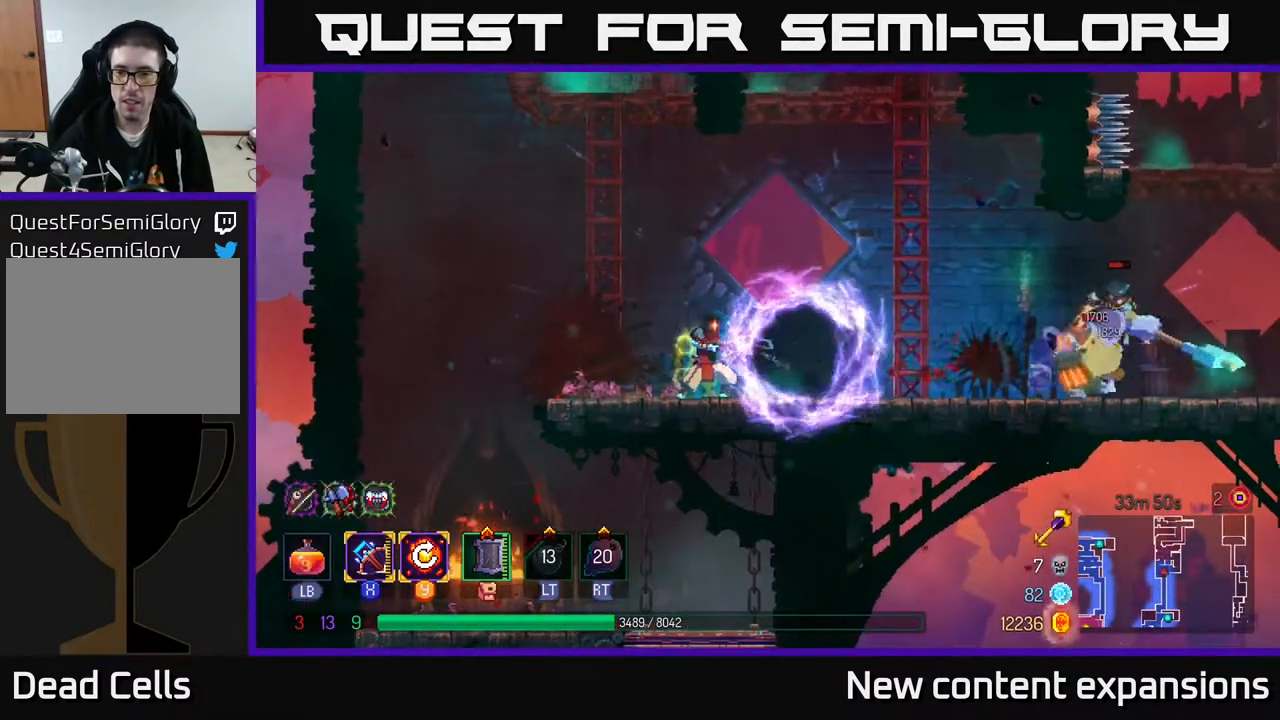
{"buttons": [], "left_stick": "center", "right_stick": "center", "events": [[100, "X", "up"]]}
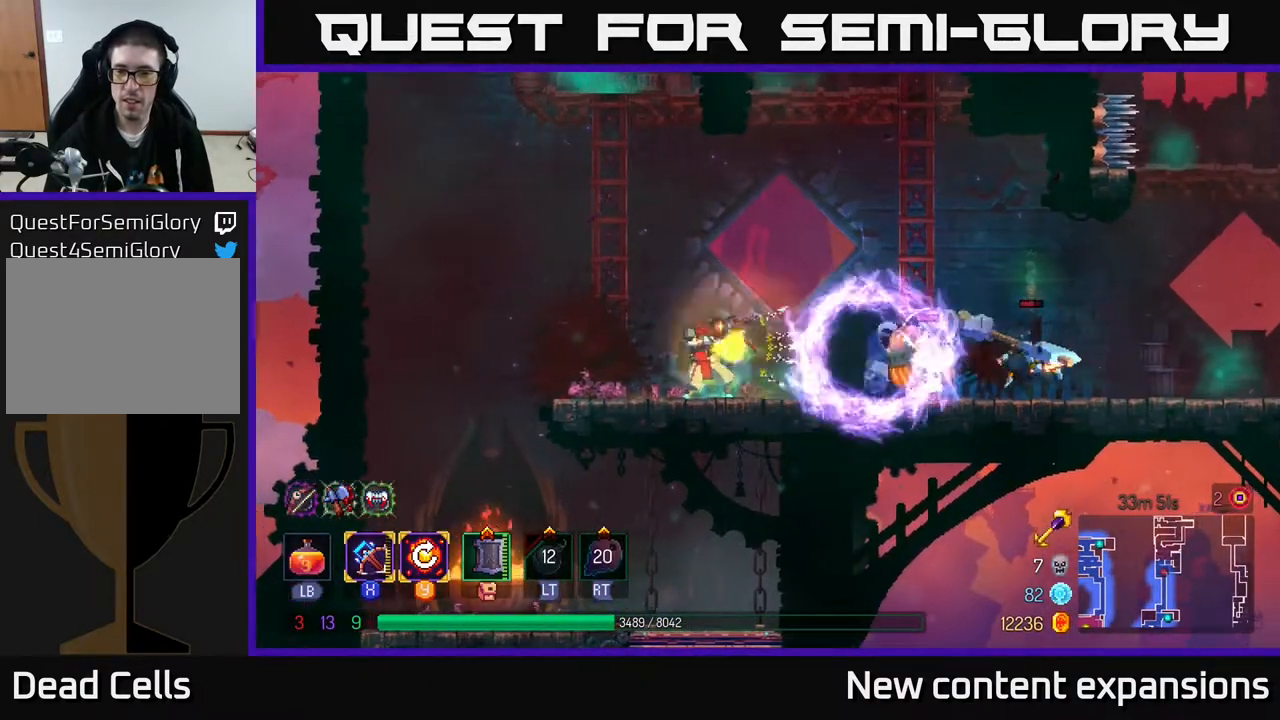
{"buttons": [], "left_stick": "center", "right_stick": "center", "events": []}
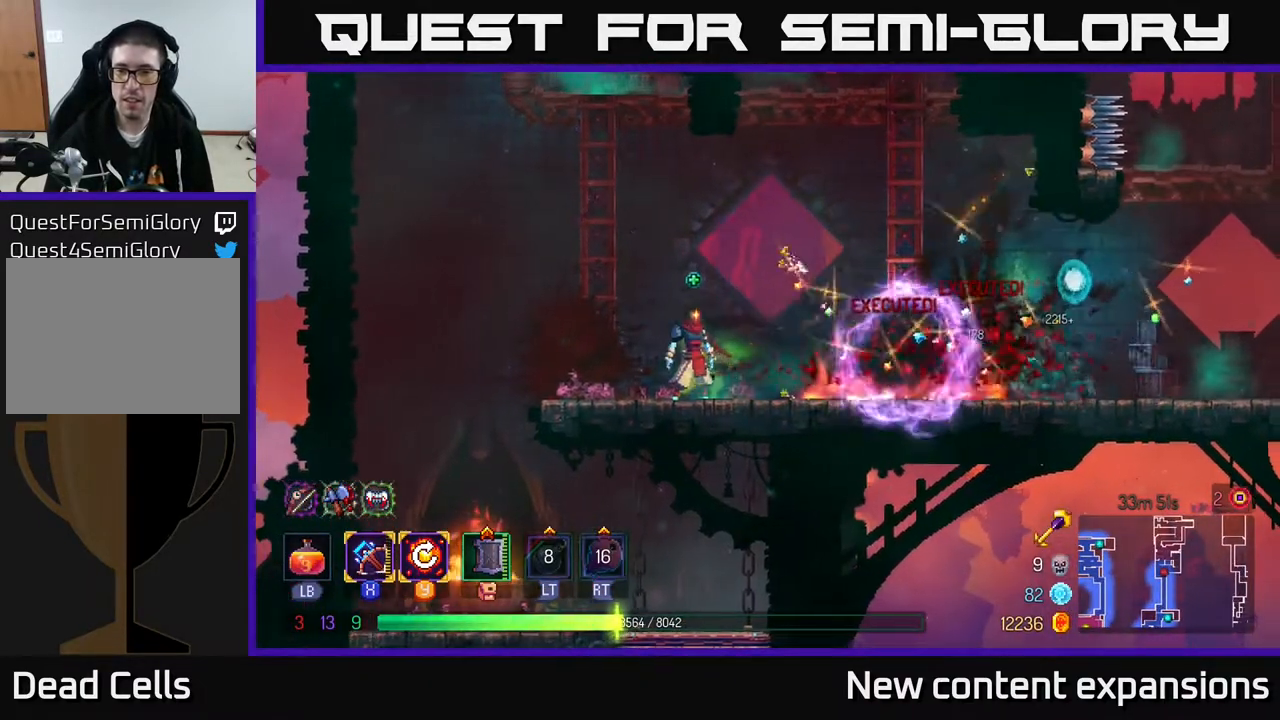
{"buttons": ["DPAD_RIGHT"], "left_stick": "center", "right_stick": "center", "events": [[33, "DPAD_RIGHT", "down"], [233, "B", "down"], [350, "B", "up"]]}
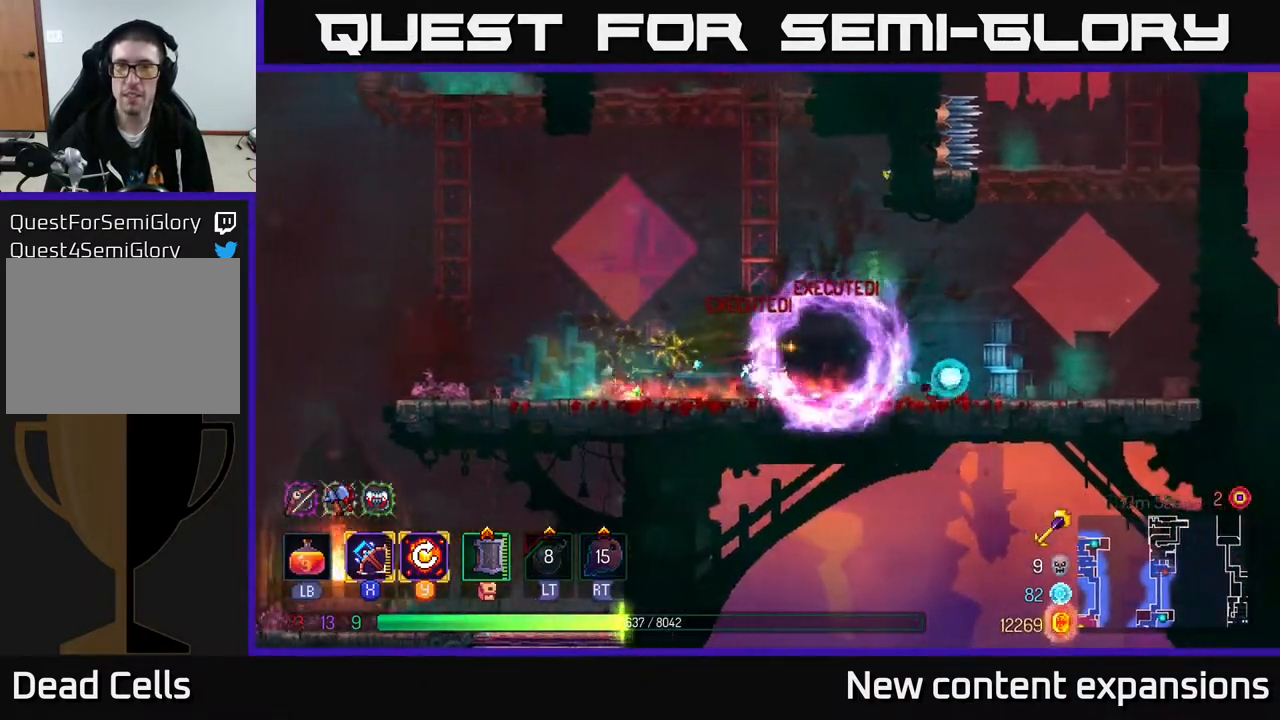
{"buttons": ["DPAD_RIGHT"], "left_stick": "center", "right_stick": "center", "events": []}
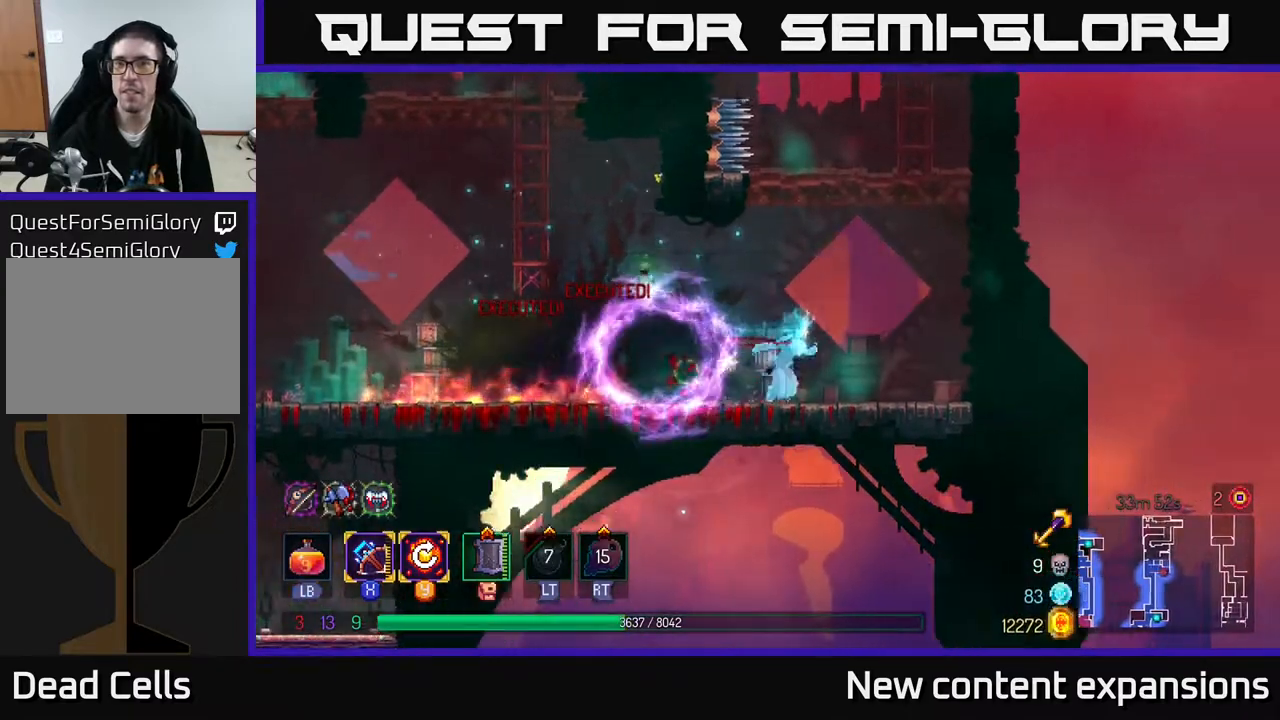
{"buttons": [], "left_stick": "center", "right_stick": "center", "events": [[33, "A", "down"], [133, "A", "up"], [167, "A", "down"], [317, "A", "up"], [367, "DPAD_RIGHT", "up"]]}
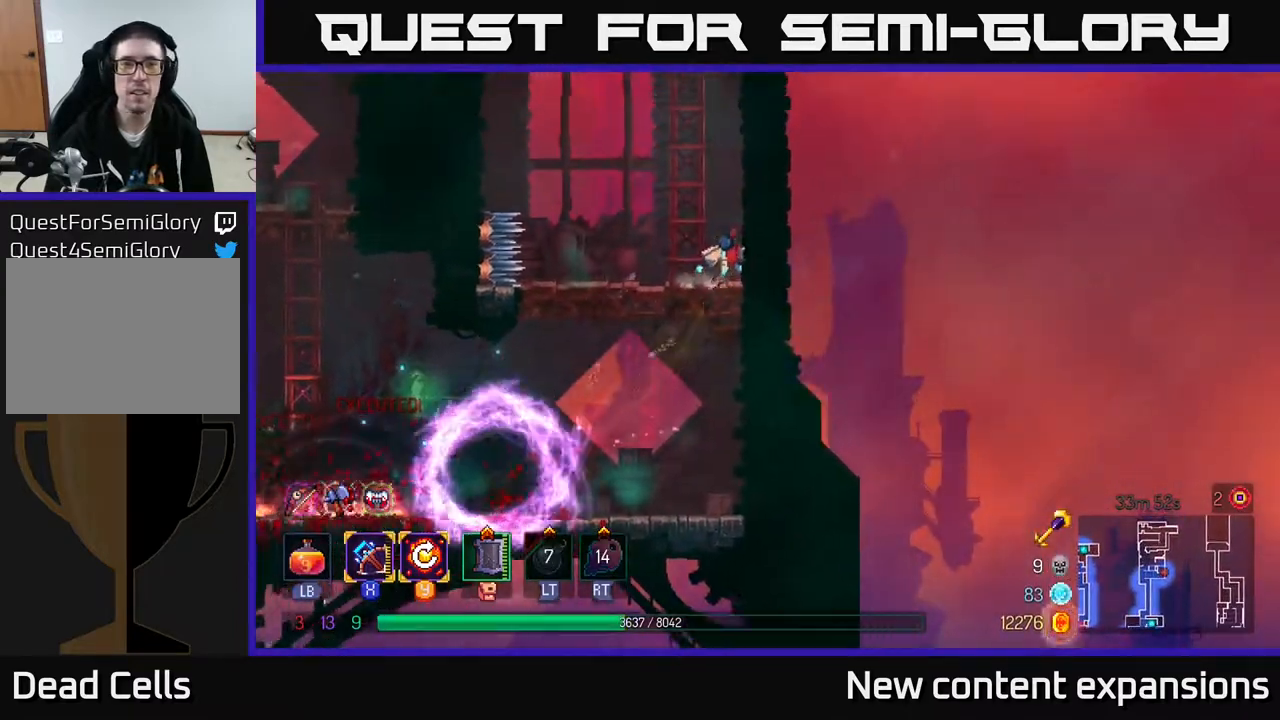
{"buttons": ["DPAD_UP"], "left_stick": "center", "right_stick": "center", "events": [[167, "A", "down"], [217, "DPAD_UP", "down"], [233, "DPAD_LEFT", "down"], [350, "A", "up"], [367, "DPAD_LEFT", "up"]]}
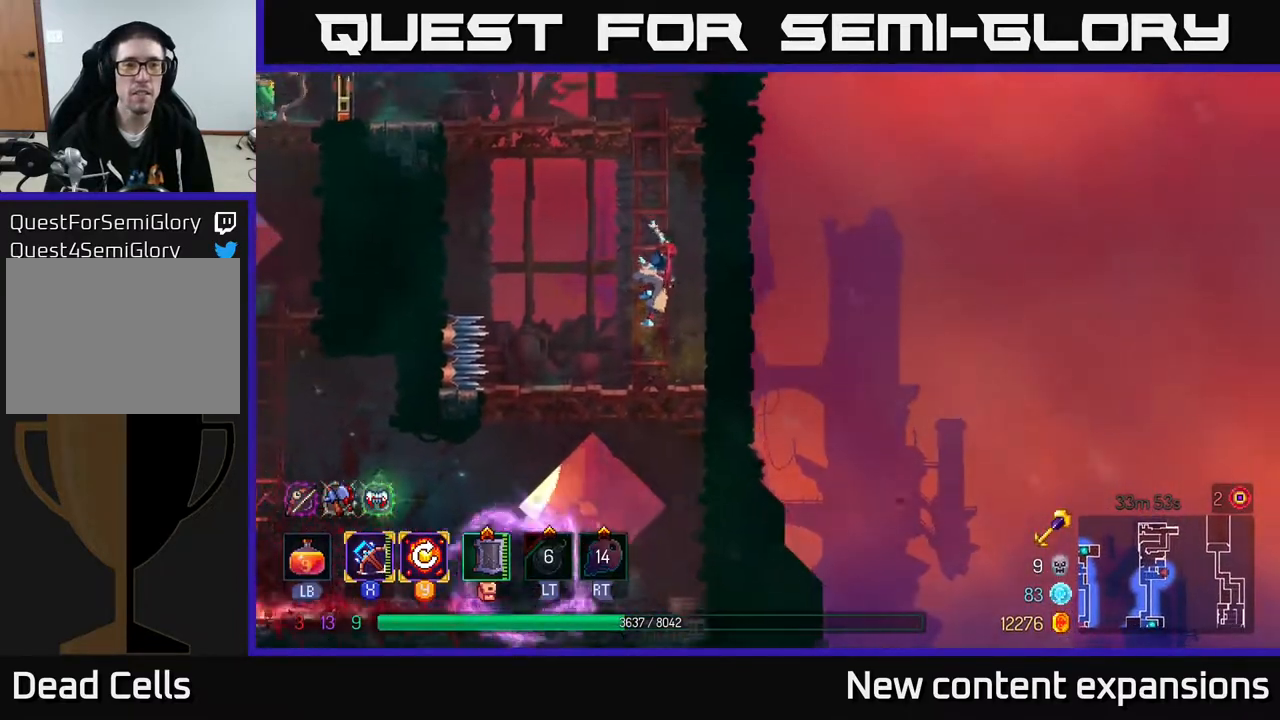
{"buttons": ["A", "DPAD_UP", "DPAD_LEFT"], "left_stick": "center", "right_stick": "center", "events": [[450, "A", "down"], [483, "DPAD_LEFT", "down"]]}
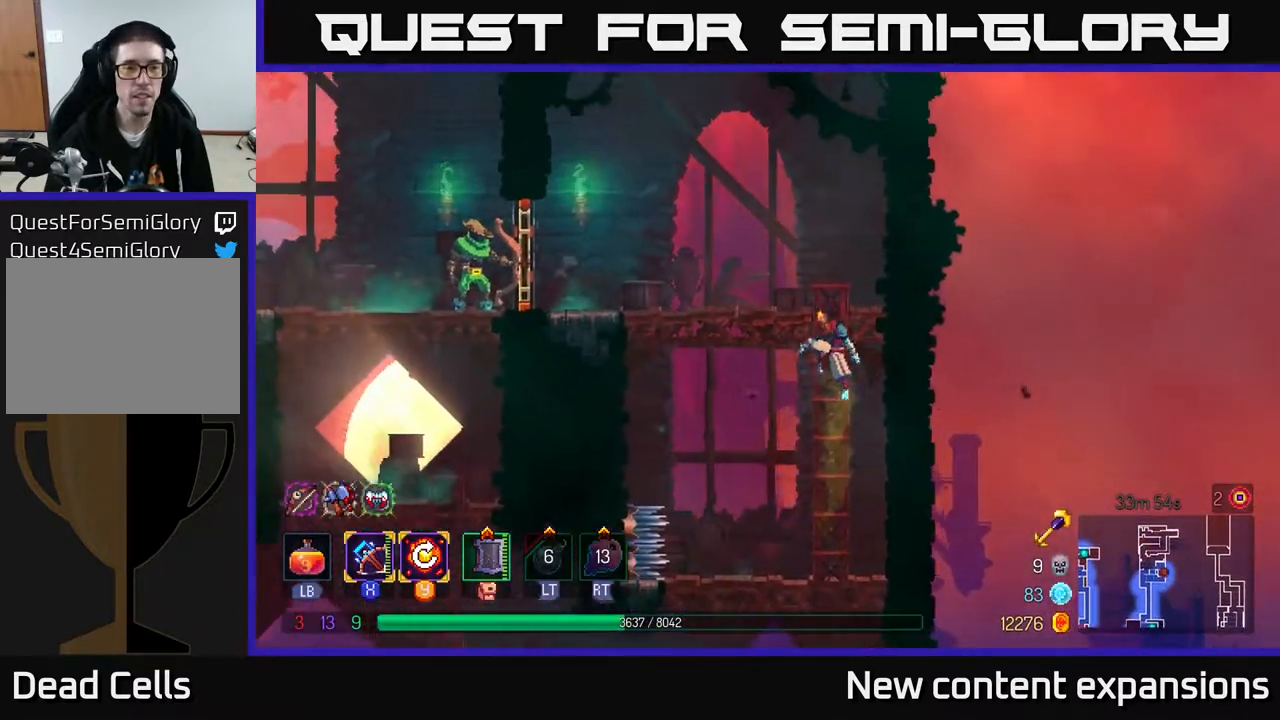
{"buttons": ["DPAD_LEFT"], "left_stick": "center", "right_stick": "center", "events": [[50, "A", "up"], [133, "A", "down"], [267, "A", "up"], [267, "DPAD_UP", "up"]]}
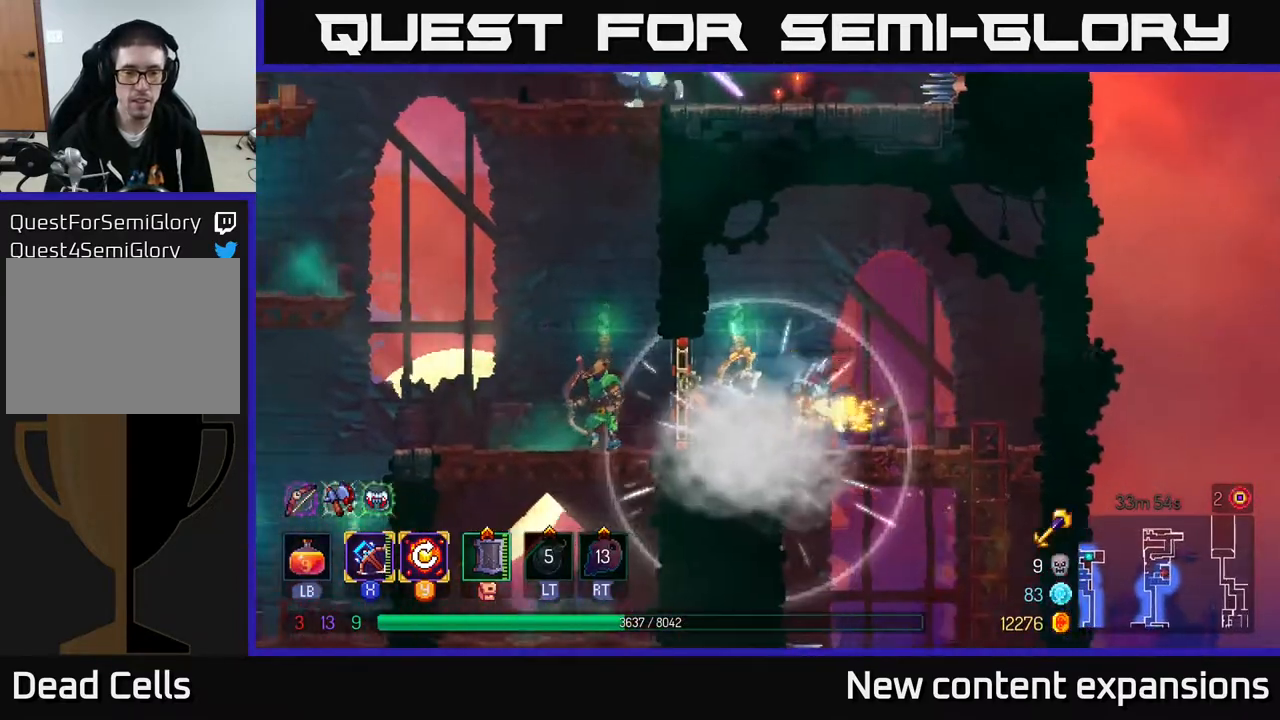
{"buttons": ["DPAD_RIGHT"], "left_stick": "center", "right_stick": "center", "events": [[17, "B", "down"], [133, "B", "up"], [333, "X", "down"], [450, "X", "up"], [483, "DPAD_LEFT", "up"], [500, "DPAD_RIGHT", "down"]]}
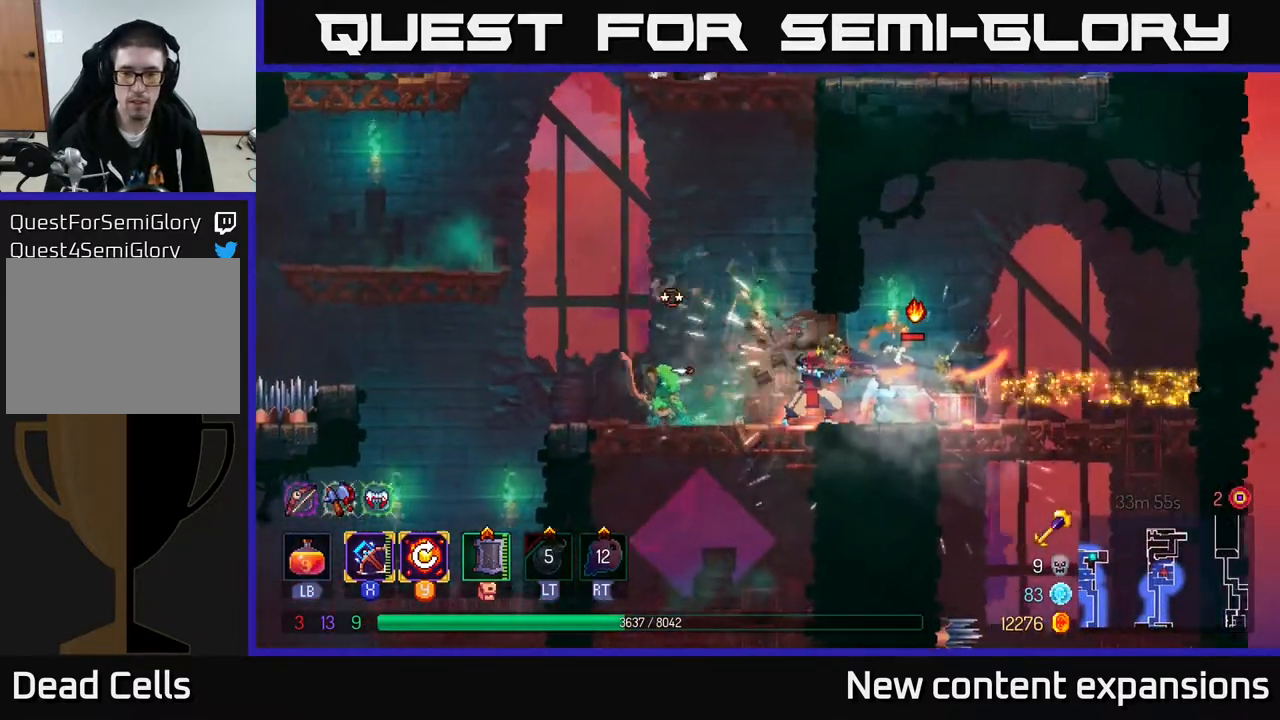
{"buttons": [], "left_stick": "center", "right_stick": "center", "events": [[450, "DPAD_RIGHT", "up"]]}
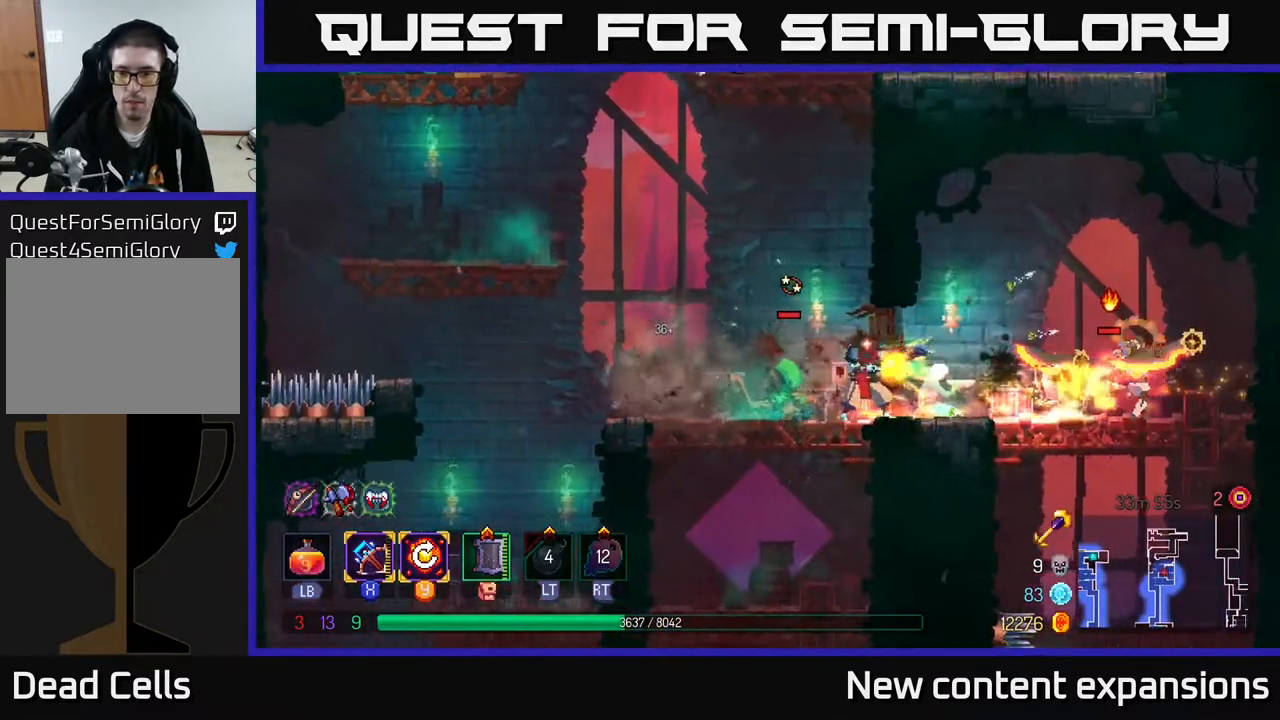
{"buttons": ["DPAD_LEFT"], "left_stick": "center", "right_stick": "center", "events": [[133, "DPAD_LEFT", "down"], [283, "B", "down"], [383, "B", "up"]]}
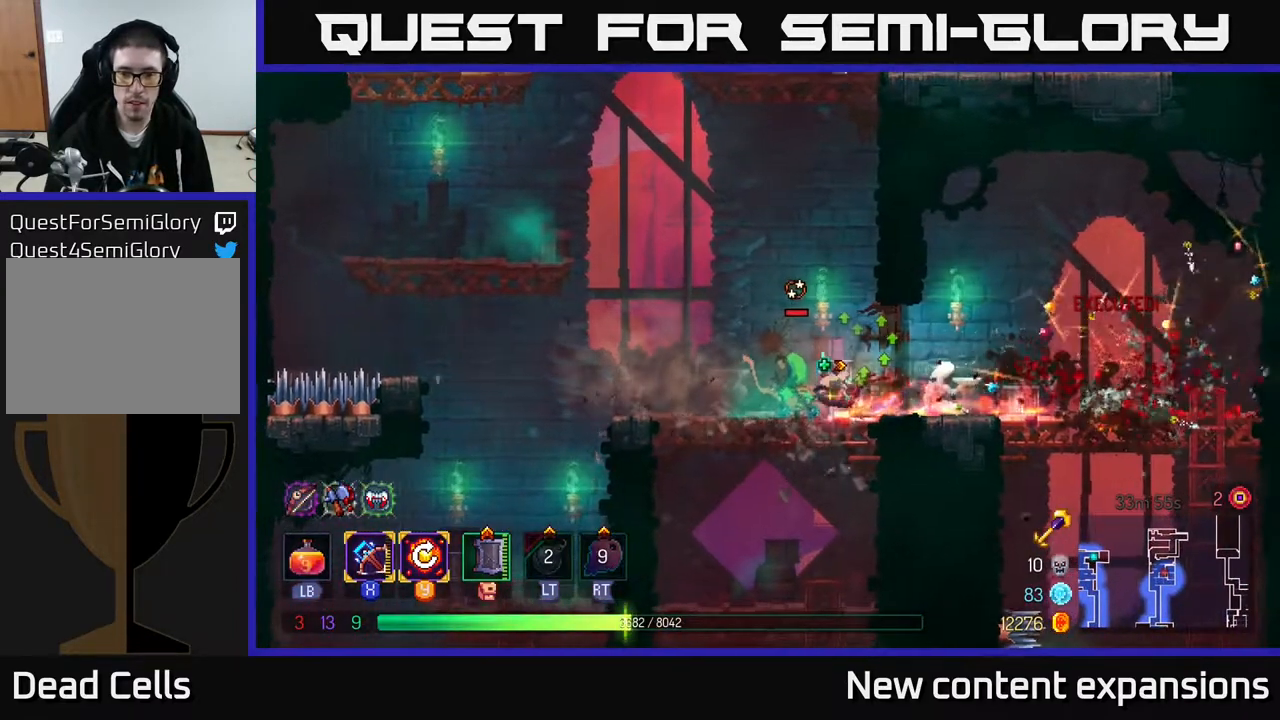
{"buttons": ["DPAD_RIGHT"], "left_stick": "center", "right_stick": "center", "events": [[133, "X", "down"], [217, "X", "up"], [250, "DPAD_LEFT", "up"], [283, "DPAD_RIGHT", "down"]]}
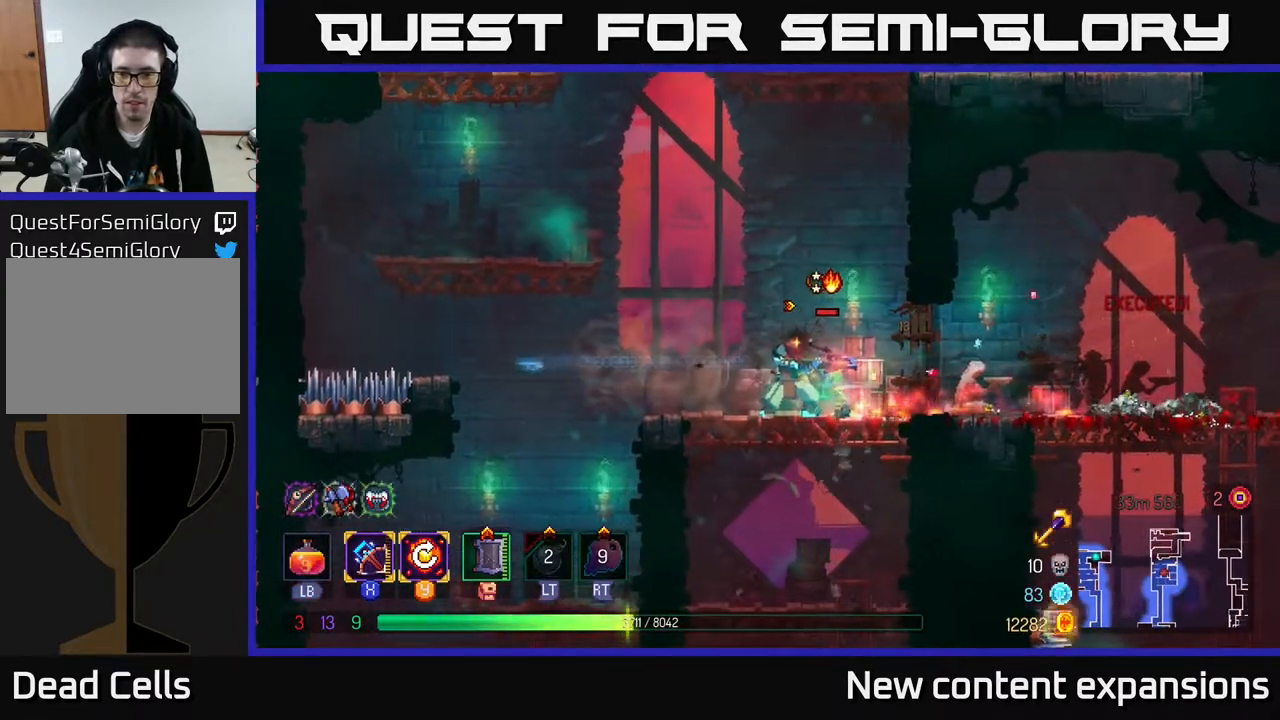
{"buttons": ["DPAD_LEFT"], "left_stick": "center", "right_stick": "center", "events": [[67, "DPAD_RIGHT", "up"], [467, "DPAD_LEFT", "down"]]}
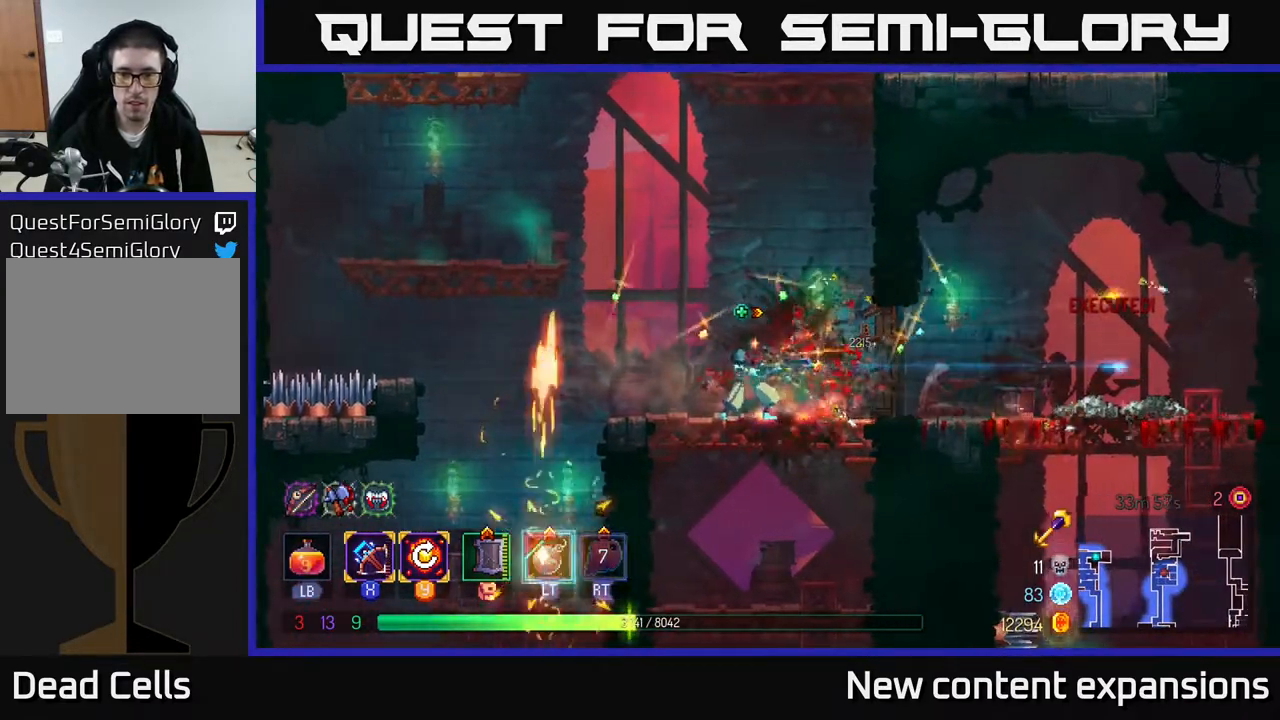
{"buttons": ["DPAD_LEFT"], "left_stick": "center", "right_stick": "center", "events": [[150, "A", "down"], [267, "A", "up"], [417, "A", "down"], [500, "A", "up"]]}